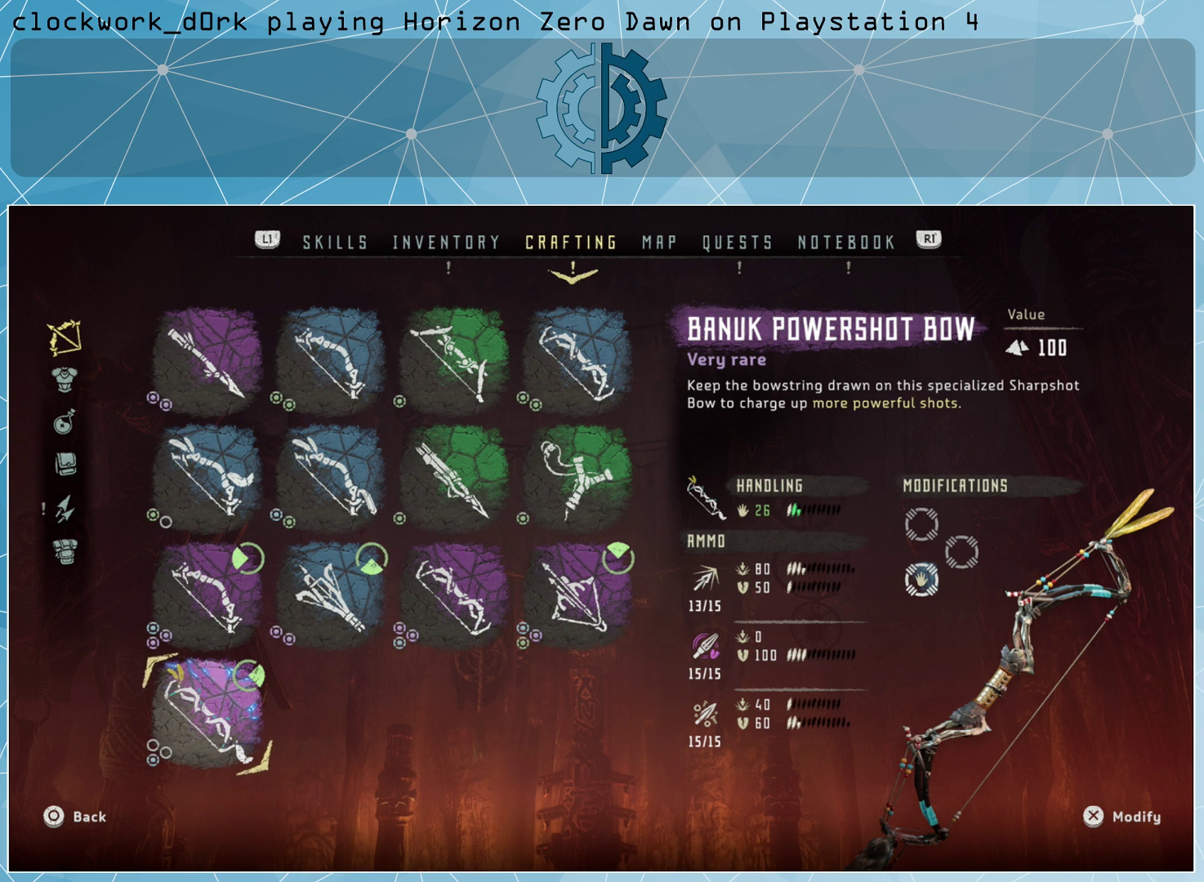
Gameplay with a controller (PlayStation layout); each line is a JSON object with the inputs held at the frame after it. "events" lists button and stick changes between this image and that frame as [ms after this image, input, new state], when the widget could be followed in between.
{"buttons": [], "left_stick": "center", "right_stick": "center", "events": [[333, "left_stick", "up"], [500, "left_stick", "center"]]}
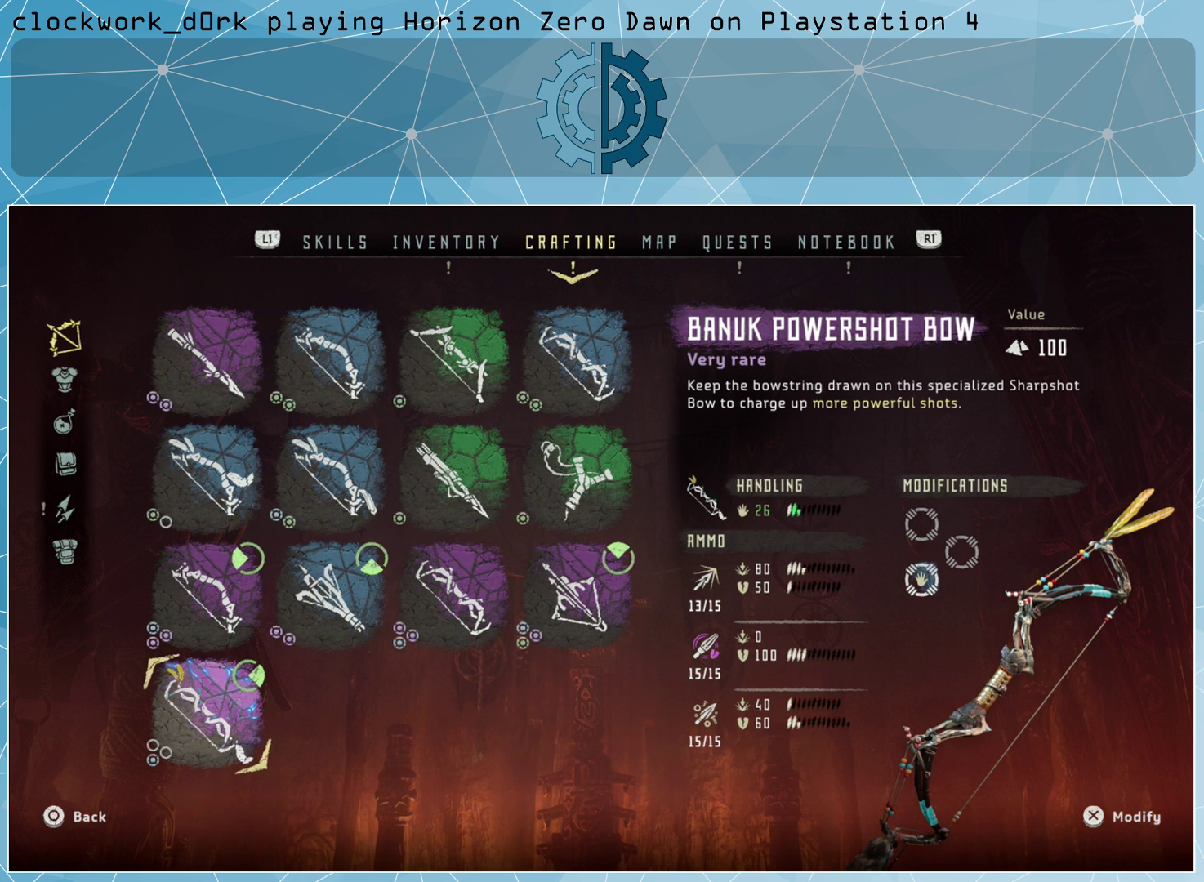
{"buttons": ["CROSS"], "left_stick": "center", "right_stick": "center", "events": [[200, "left_stick", "down"], [333, "left_stick", "center"], [433, "CROSS", "down"]]}
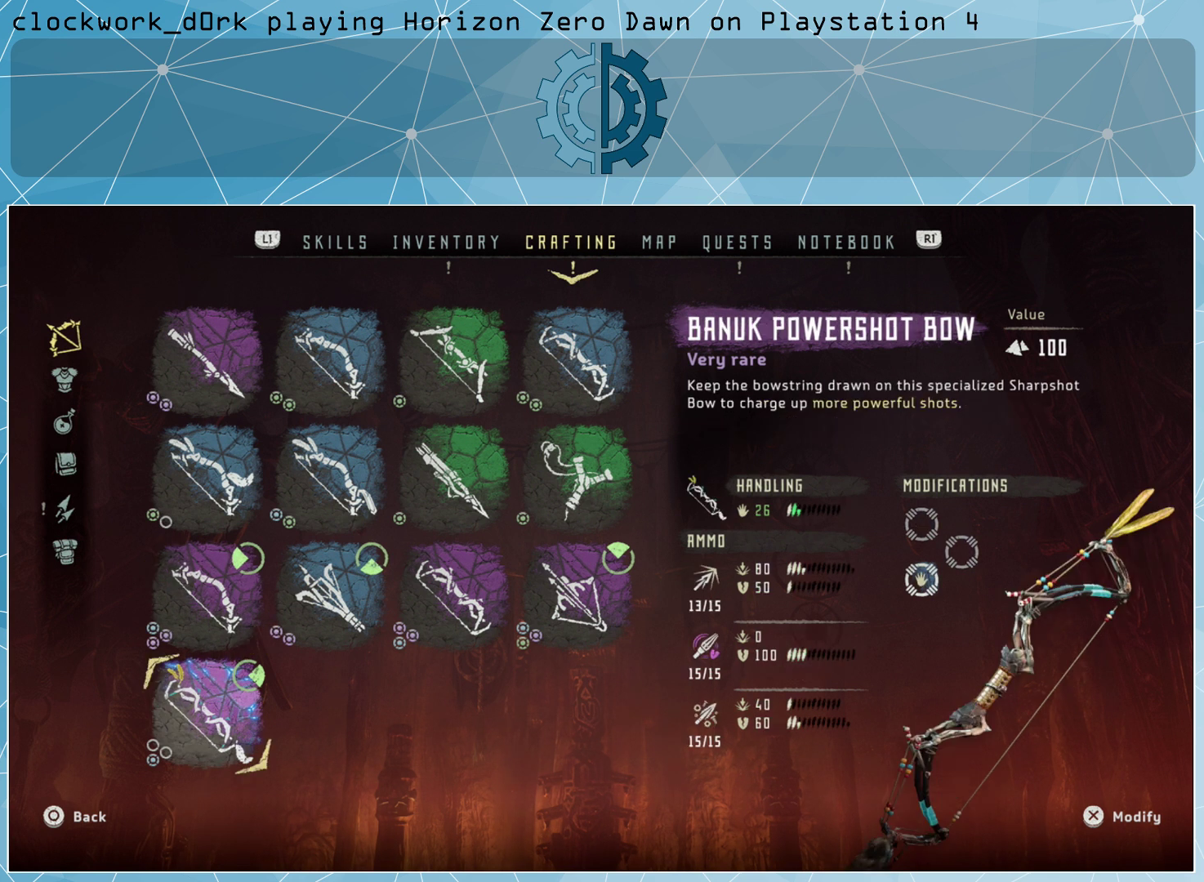
{"buttons": [], "left_stick": "center", "right_stick": "center", "events": [[33, "CROSS", "up"]]}
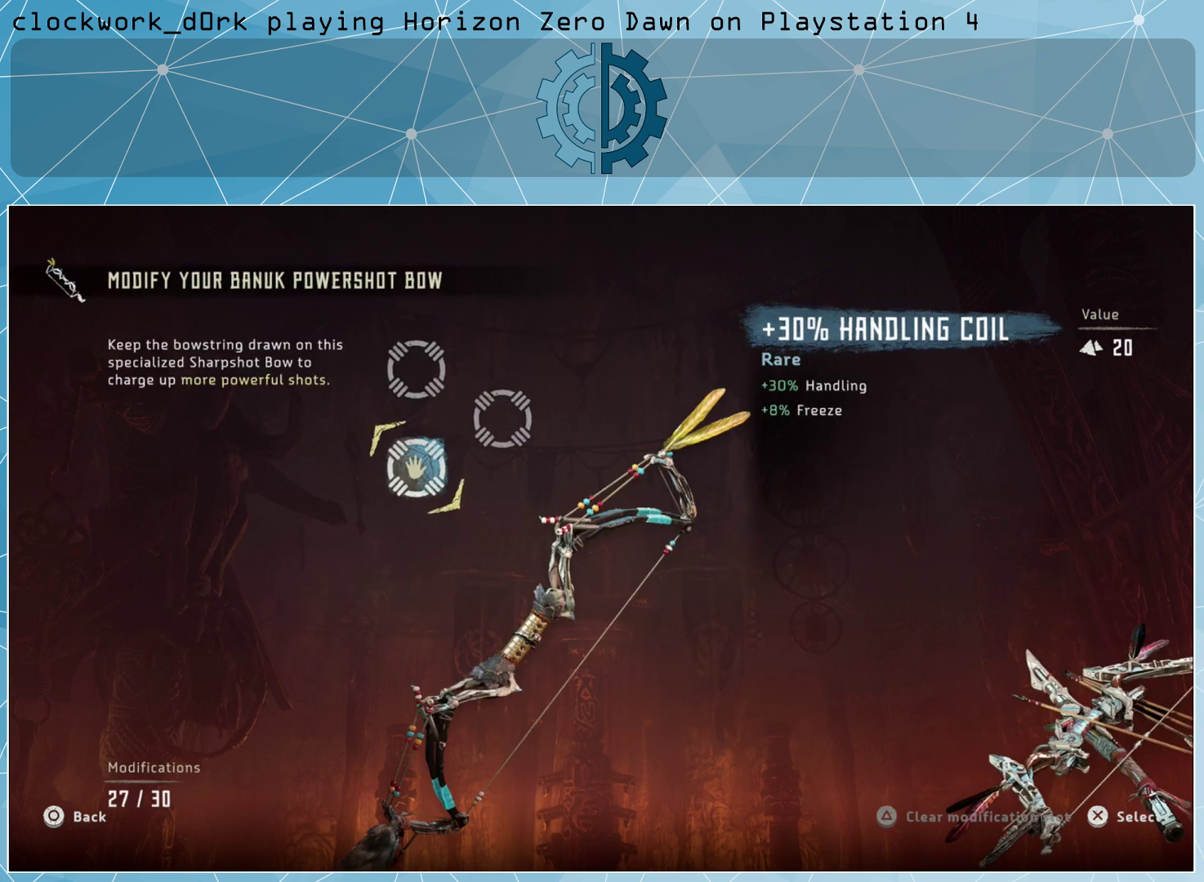
{"buttons": [], "left_stick": "center", "right_stick": "center", "events": [[167, "left_stick", "up"], [333, "left_stick", "center"]]}
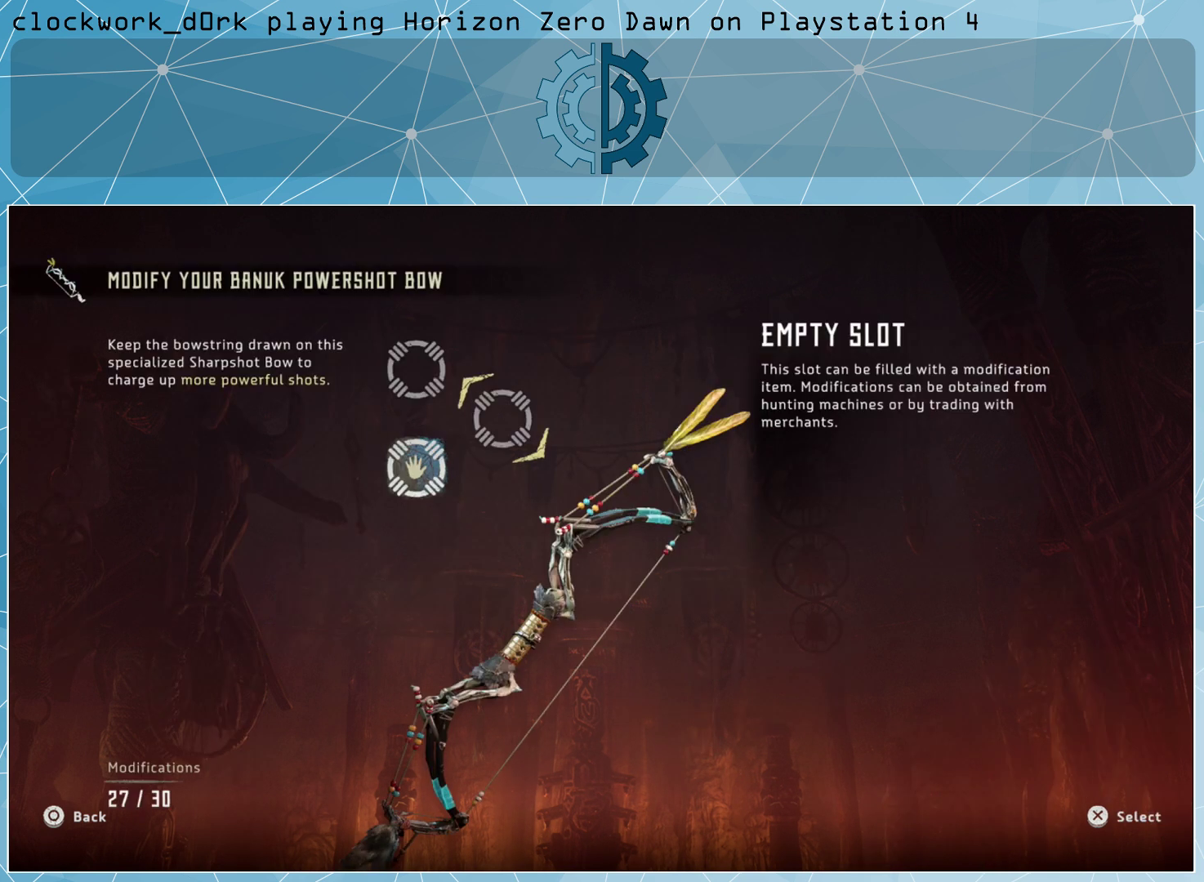
{"buttons": [], "left_stick": "center", "right_stick": "center", "events": [[200, "left_stick", "up"], [333, "left_stick", "center"]]}
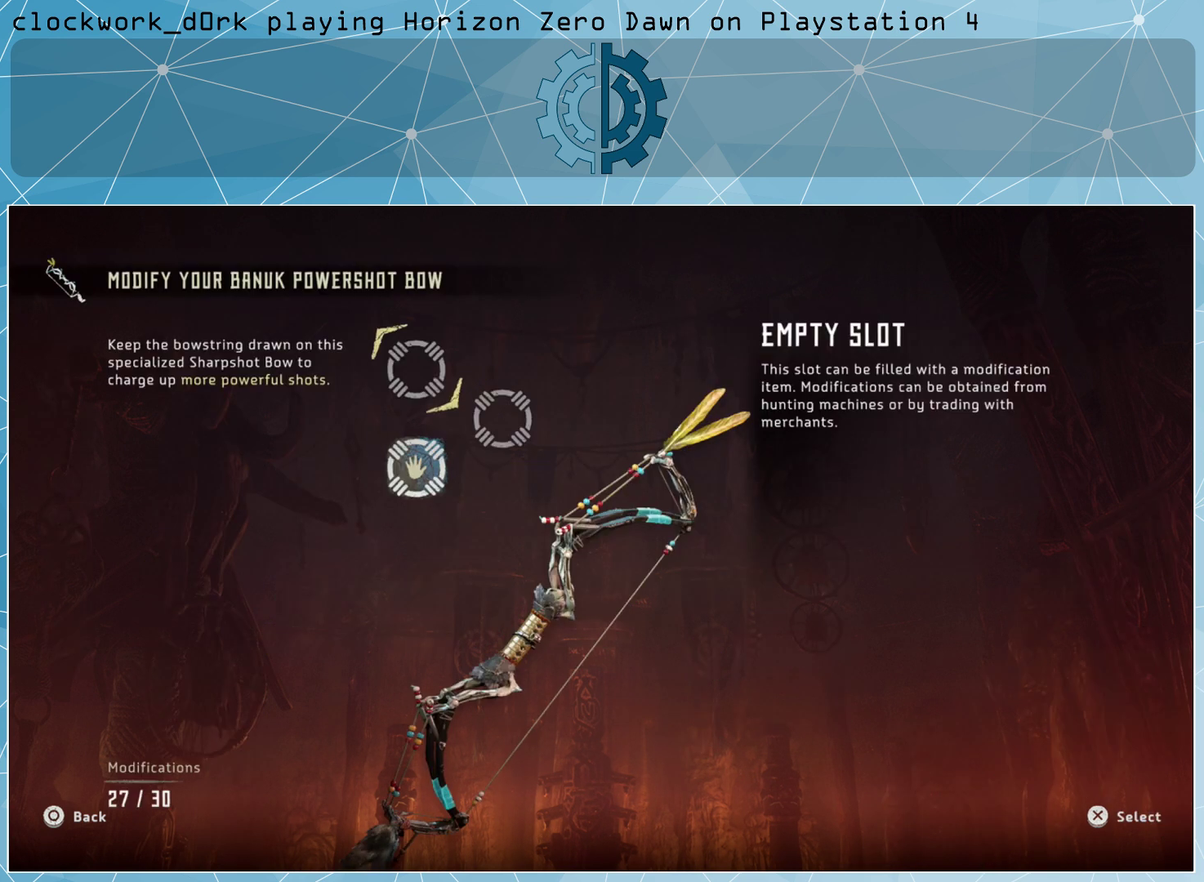
{"buttons": [], "left_stick": "center", "right_stick": "center", "events": [[100, "CROSS", "down"], [167, "CROSS", "up"]]}
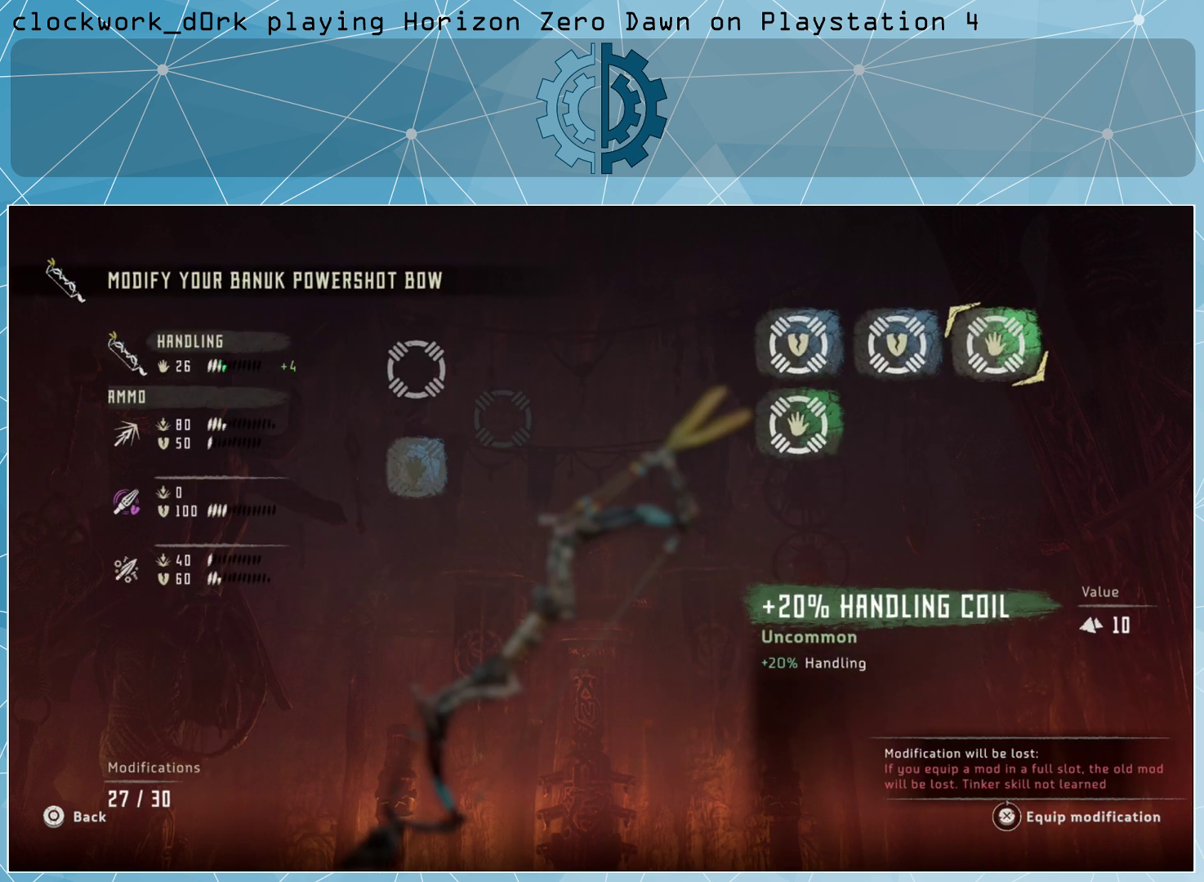
{"buttons": [], "left_stick": "left", "right_stick": "center", "events": [[233, "left_stick", "left"], [367, "left_stick", "center"], [433, "left_stick", "left"]]}
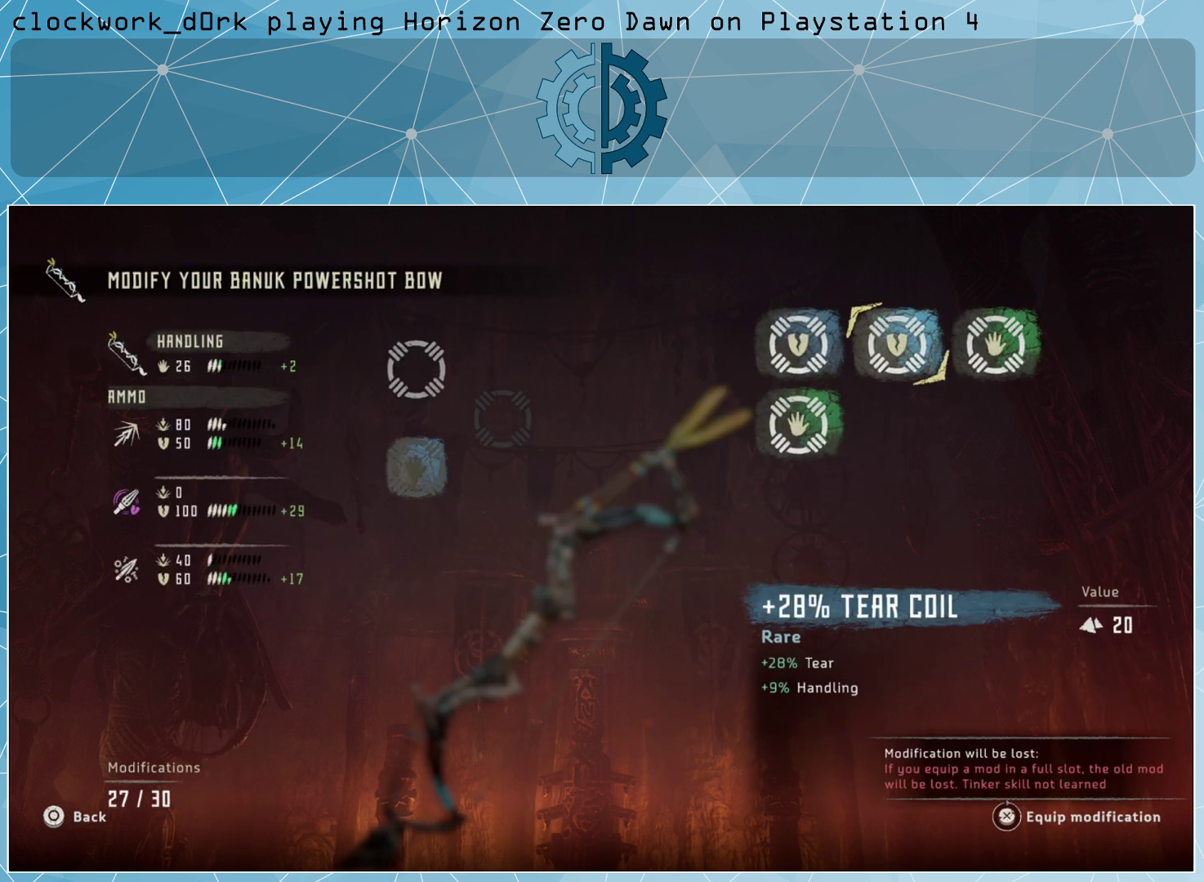
{"buttons": [], "left_stick": "center", "right_stick": "center", "events": [[67, "left_stick", "center"]]}
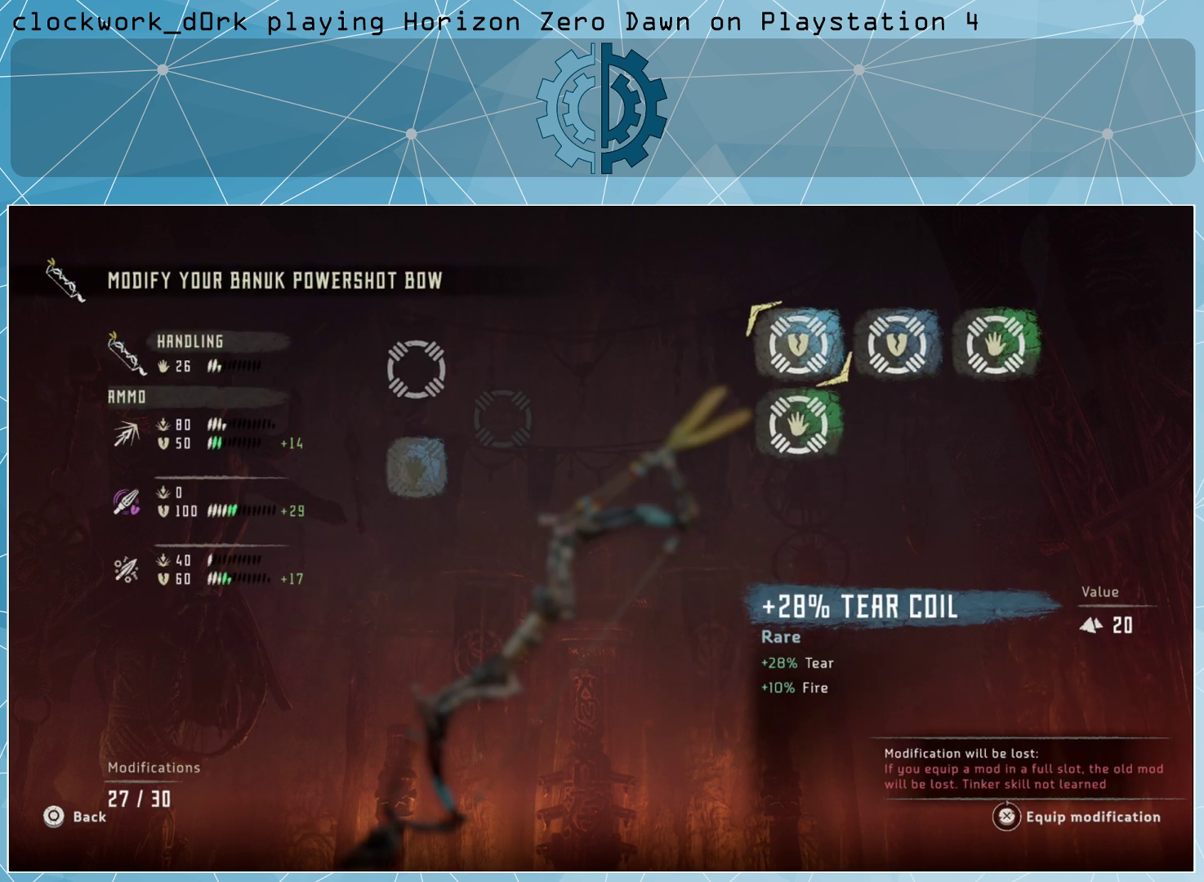
{"buttons": [], "left_stick": "center", "right_stick": "center", "events": []}
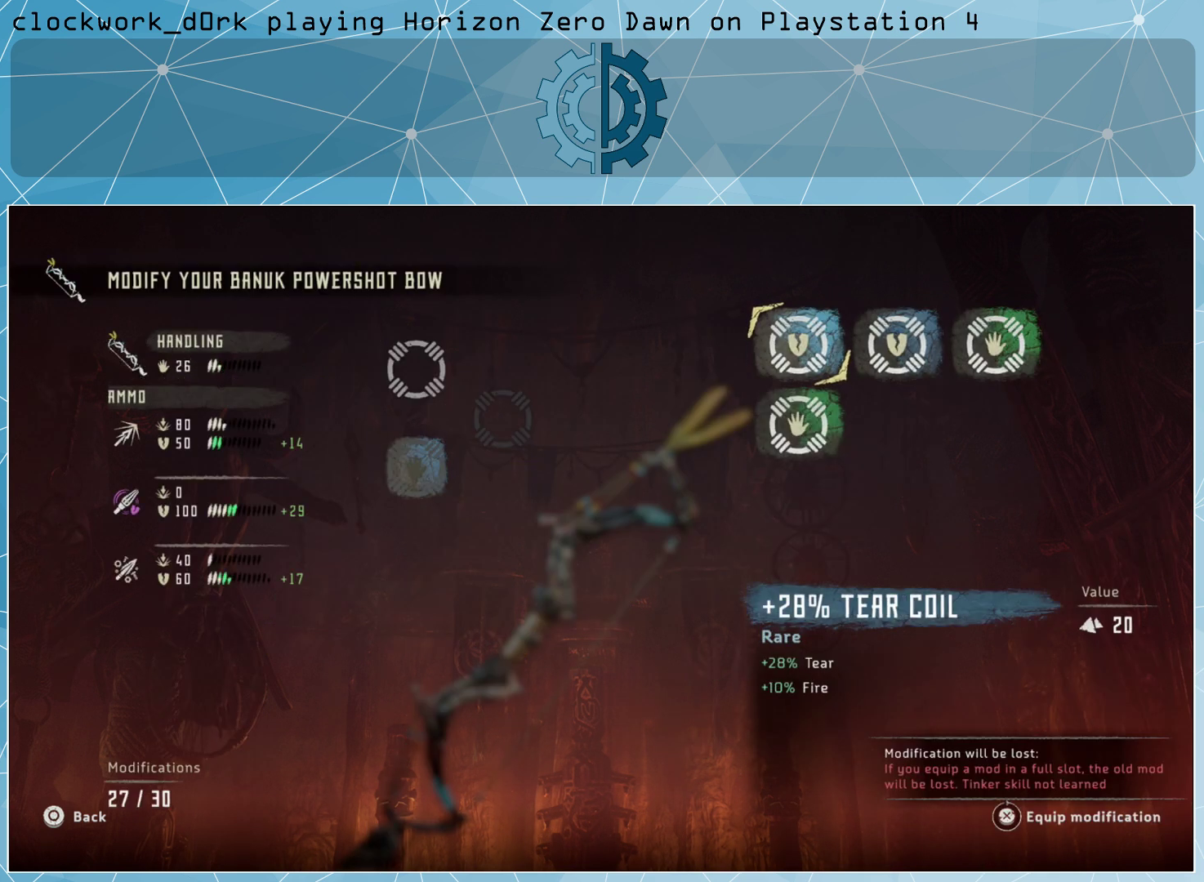
{"buttons": [], "left_stick": "center", "right_stick": "center", "events": []}
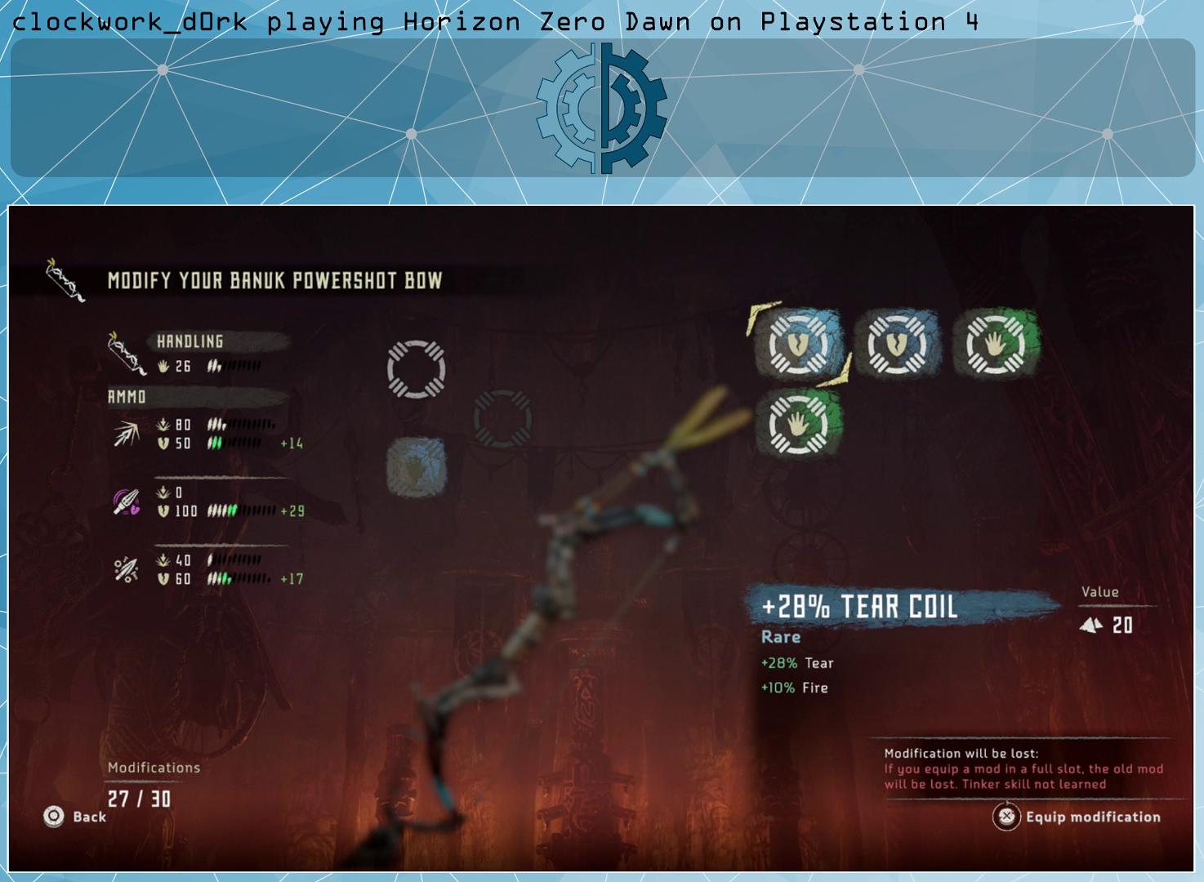
{"buttons": [], "left_stick": "center", "right_stick": "center", "events": []}
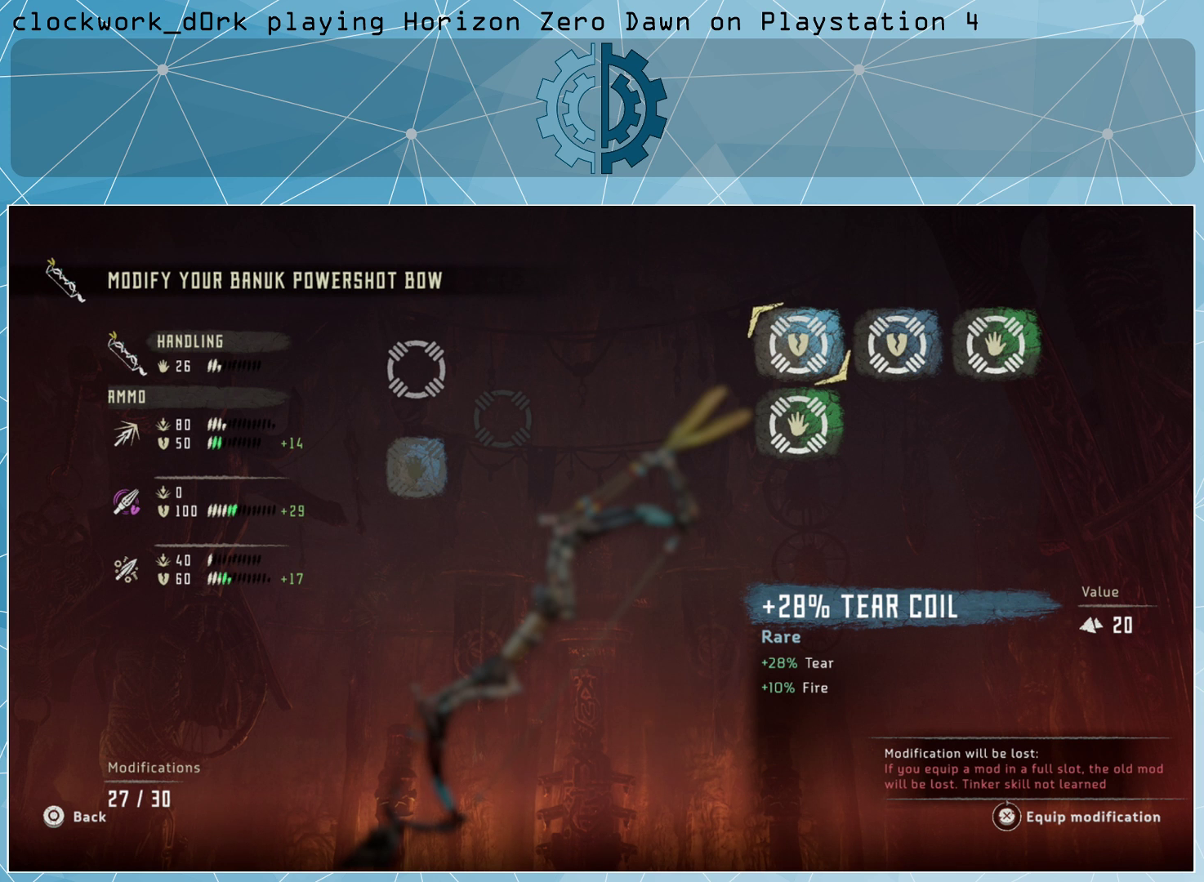
{"buttons": [], "left_stick": "center", "right_stick": "center", "events": []}
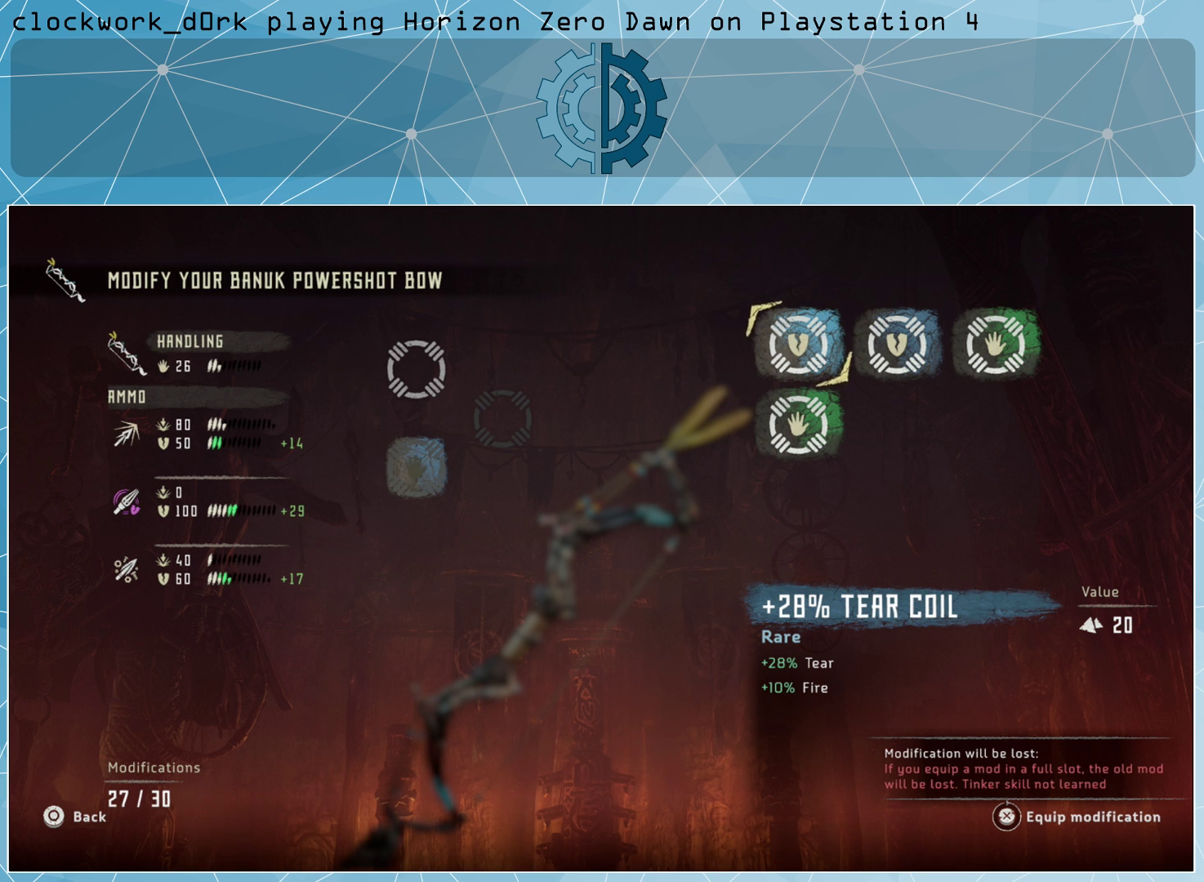
{"buttons": [], "left_stick": "center", "right_stick": "center", "events": []}
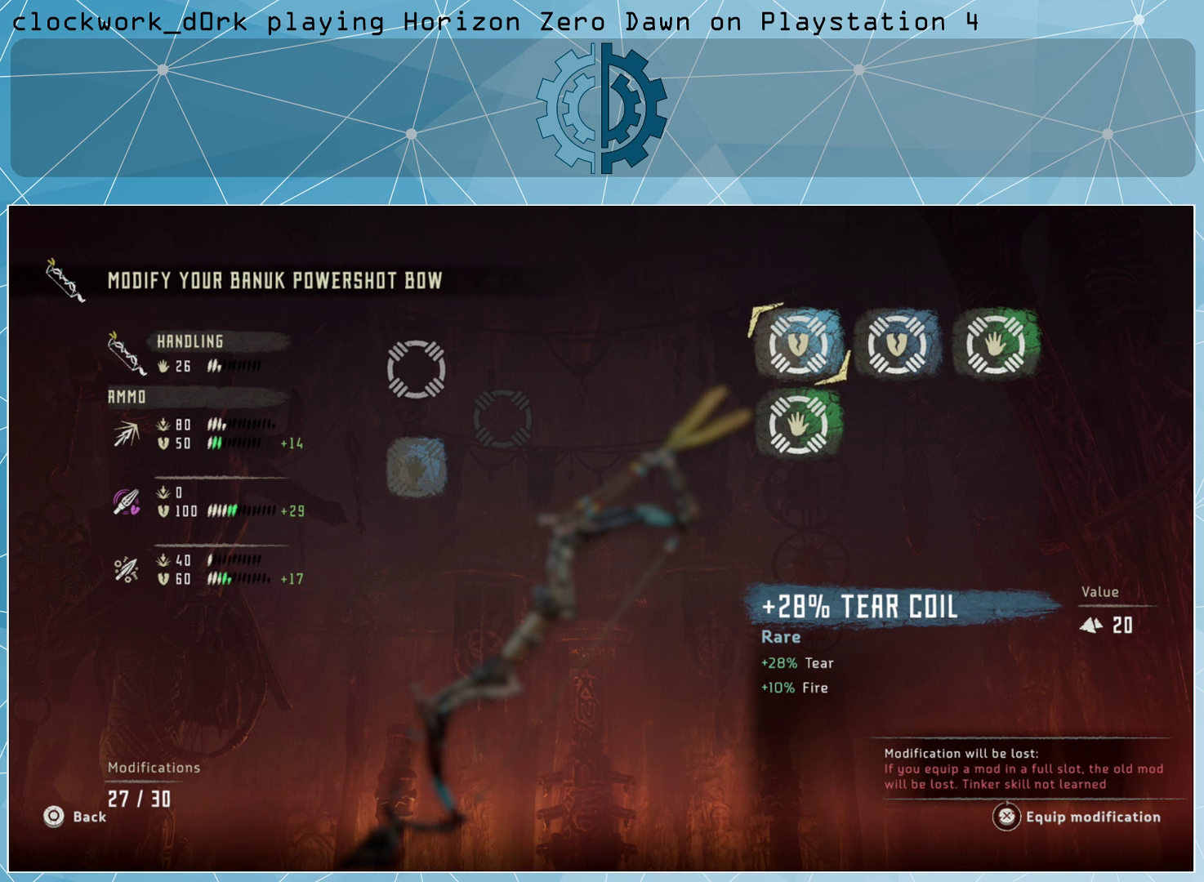
{"buttons": [], "left_stick": "center", "right_stick": "center", "events": [[300, "left_stick", "right"], [433, "left_stick", "center"]]}
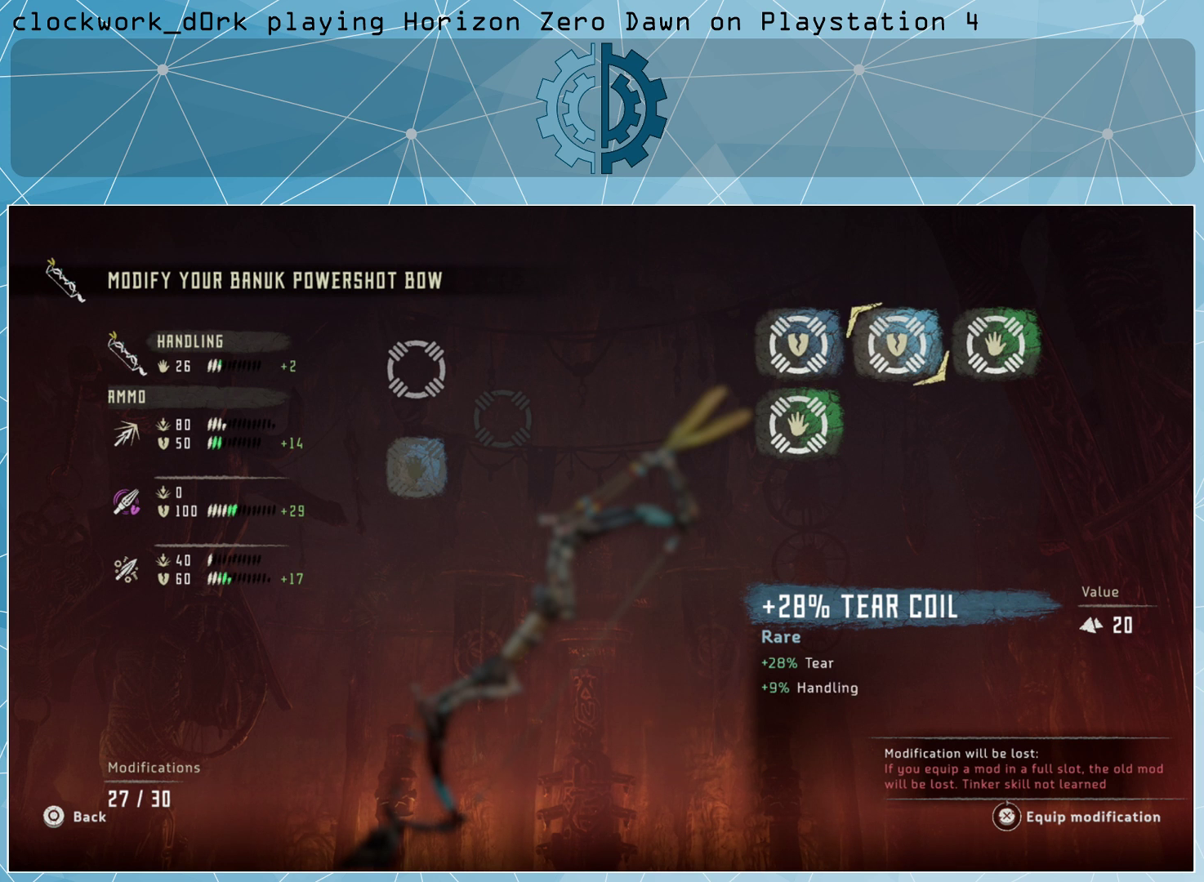
{"buttons": [], "left_stick": "center", "right_stick": "center", "events": []}
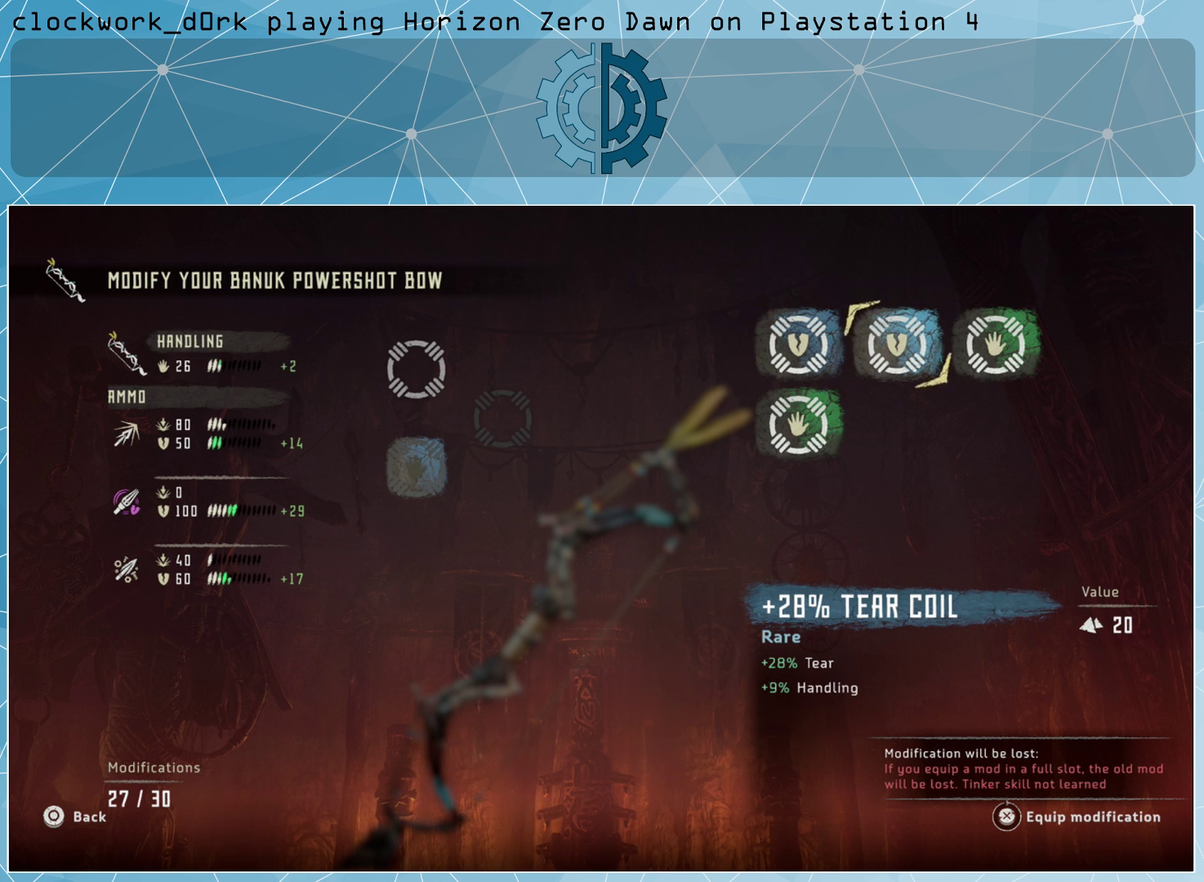
{"buttons": ["CROSS"], "left_stick": "center", "right_stick": "center", "events": [[33, "left_stick", "left"], [167, "left_stick", "center"], [467, "CROSS", "down"]]}
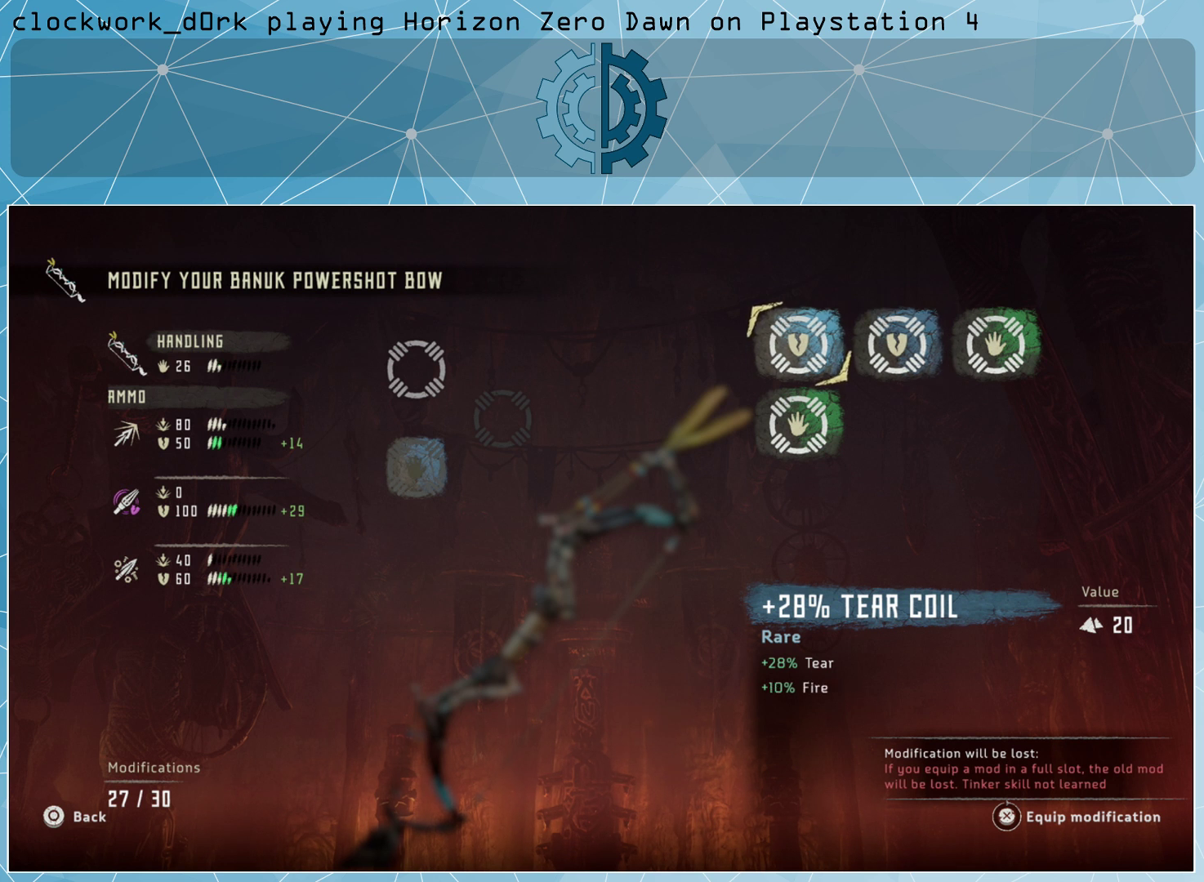
{"buttons": ["CROSS"], "left_stick": "center", "right_stick": "center", "events": []}
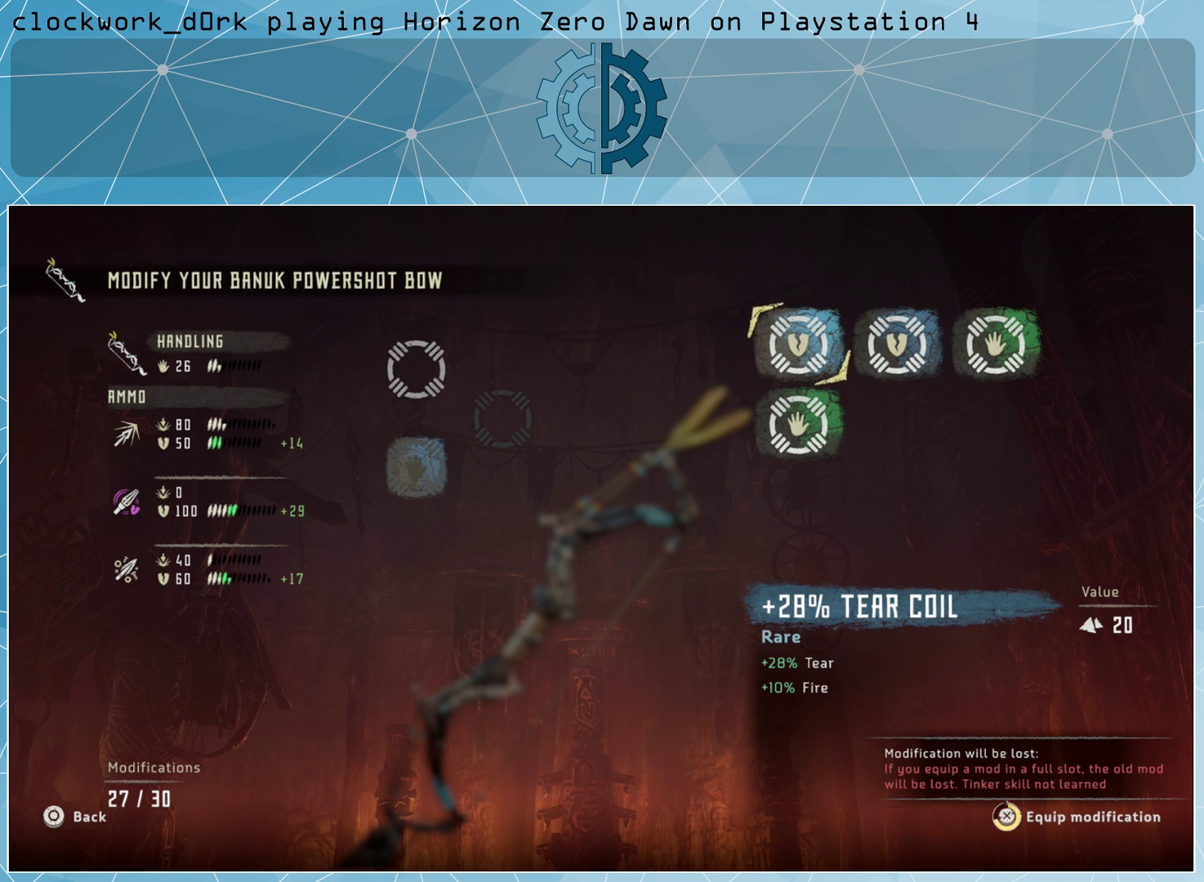
{"buttons": [], "left_stick": "down", "right_stick": "center", "events": [[200, "CROSS", "up"], [433, "left_stick", "down"]]}
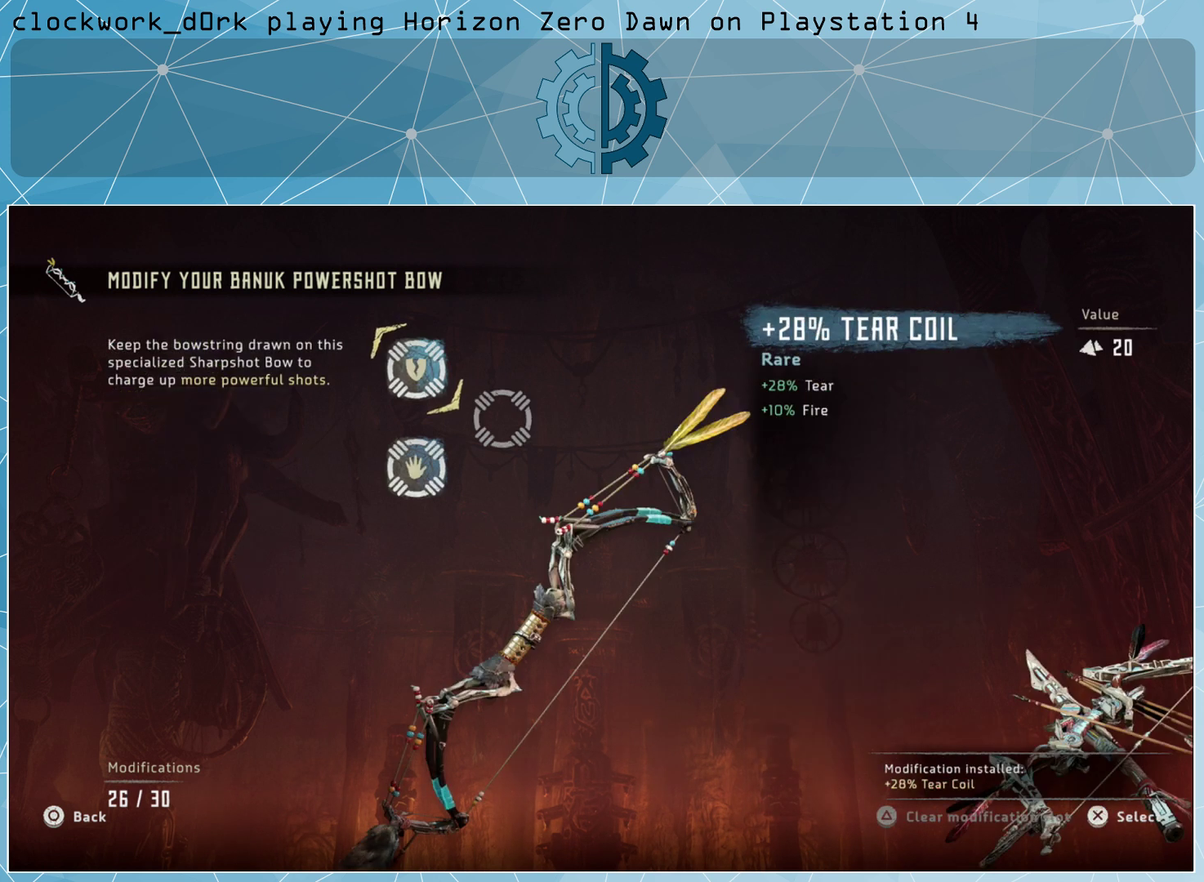
{"buttons": [], "left_stick": "center", "right_stick": "center", "events": [[33, "left_stick", "center"], [300, "CROSS", "down"], [433, "CROSS", "up"]]}
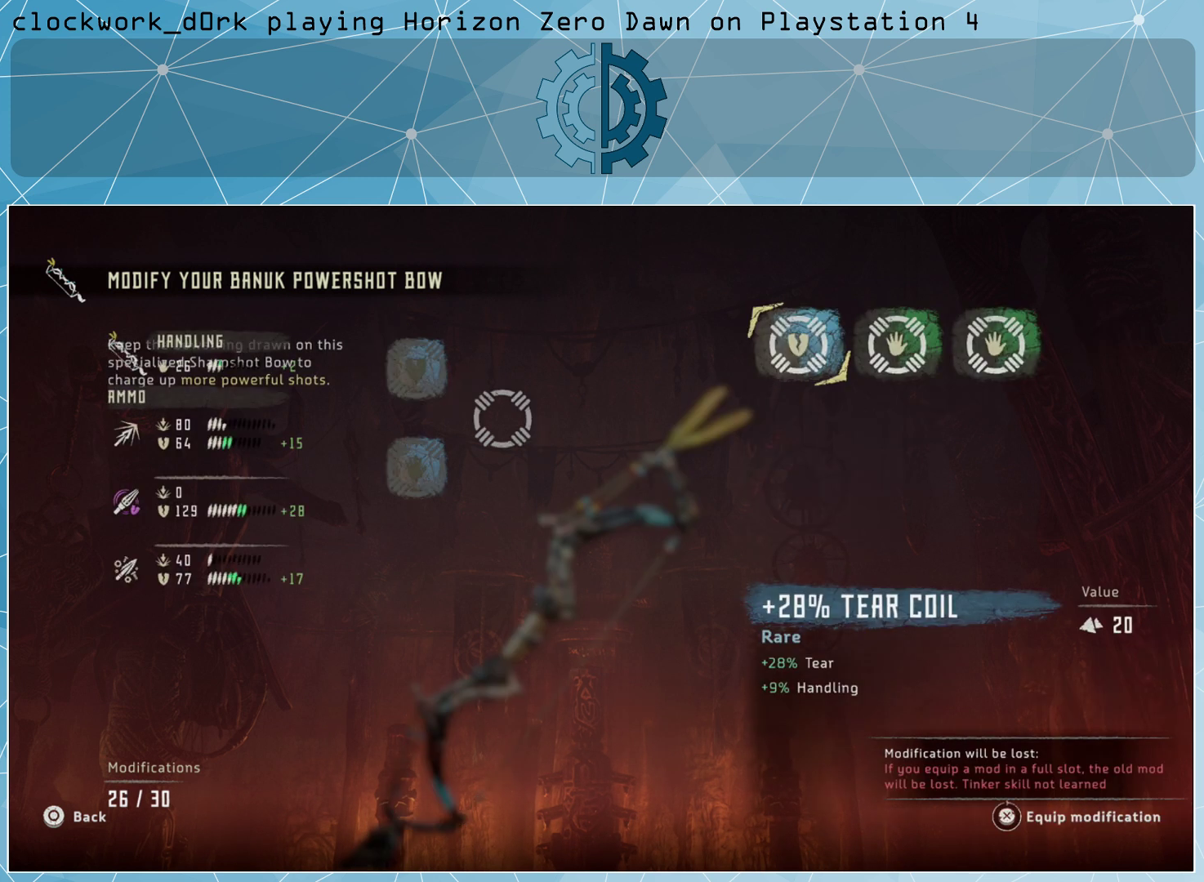
{"buttons": ["CROSS"], "left_stick": "center", "right_stick": "center", "events": [[333, "CROSS", "down"]]}
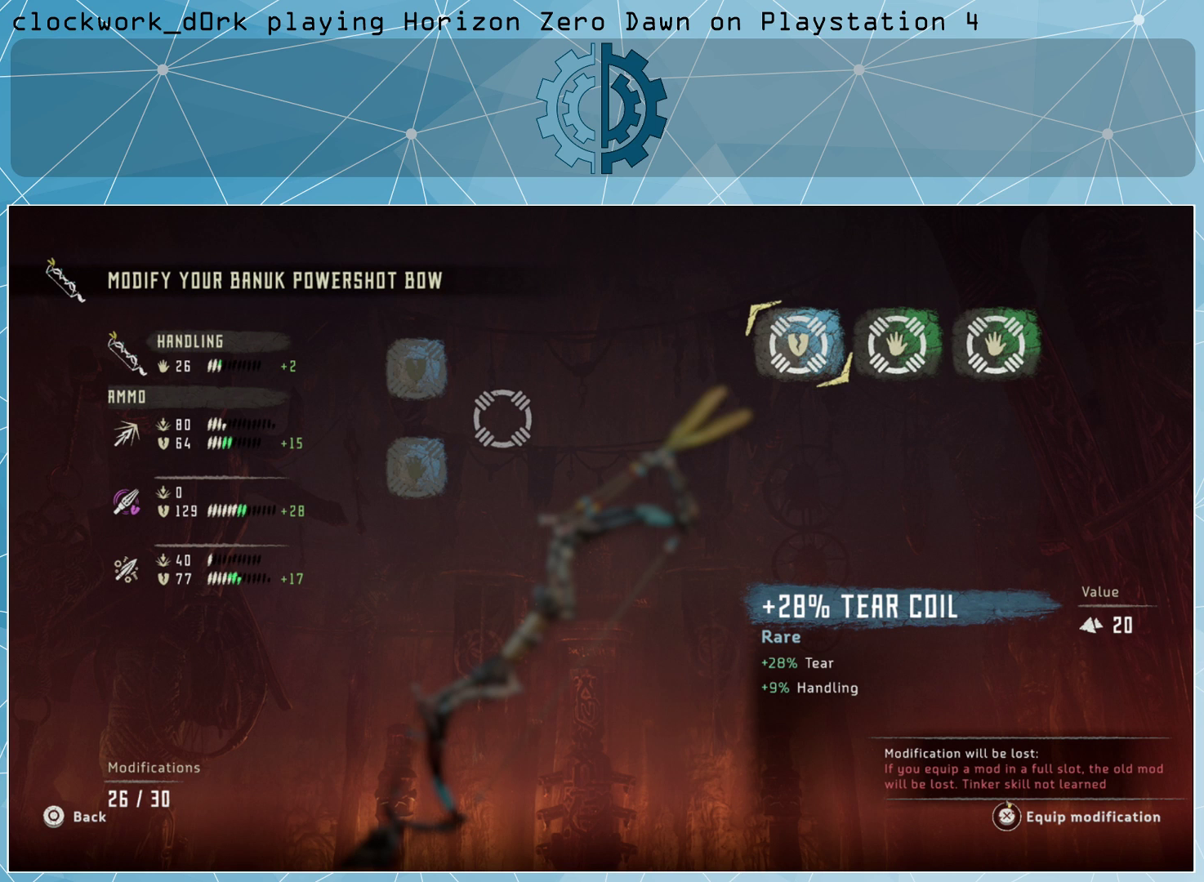
{"buttons": ["CROSS"], "left_stick": "center", "right_stick": "center", "events": []}
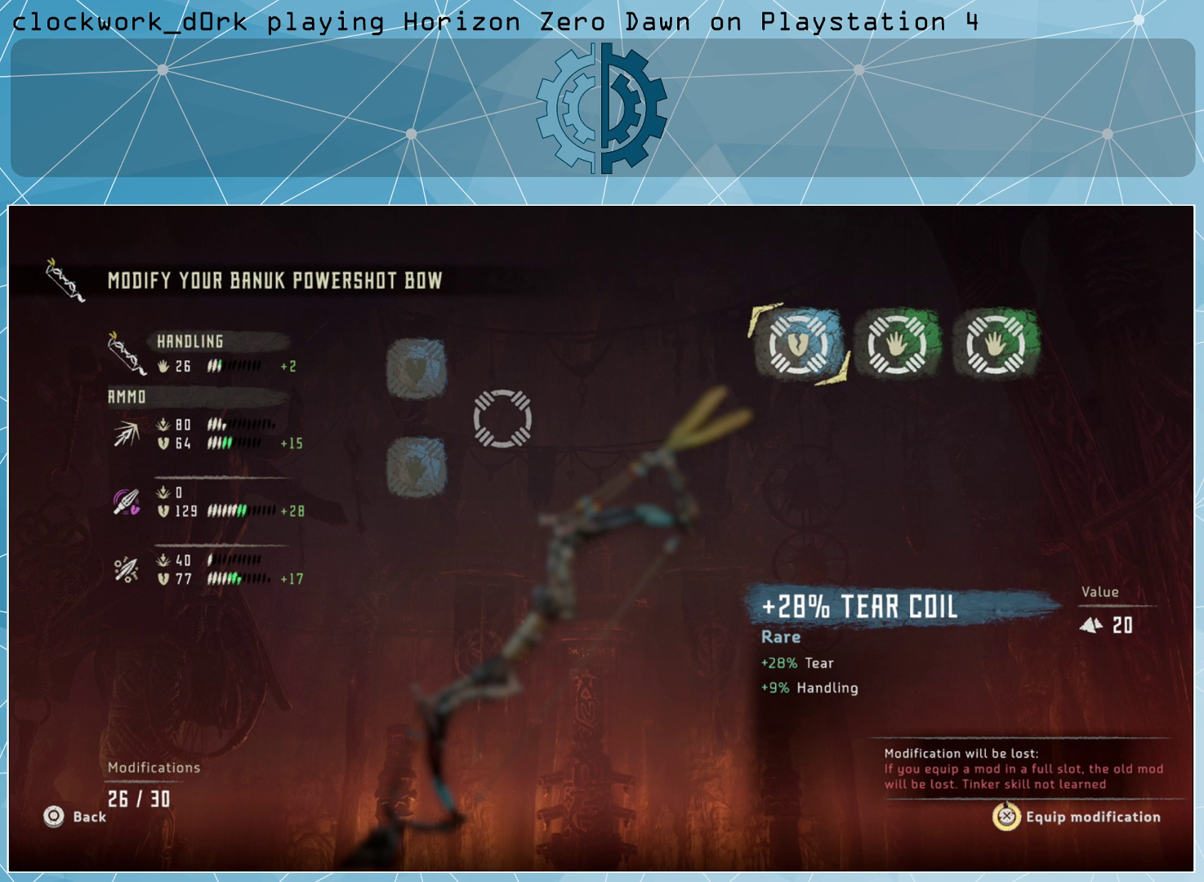
{"buttons": [], "left_stick": "center", "right_stick": "center", "events": [[167, "CROSS", "up"]]}
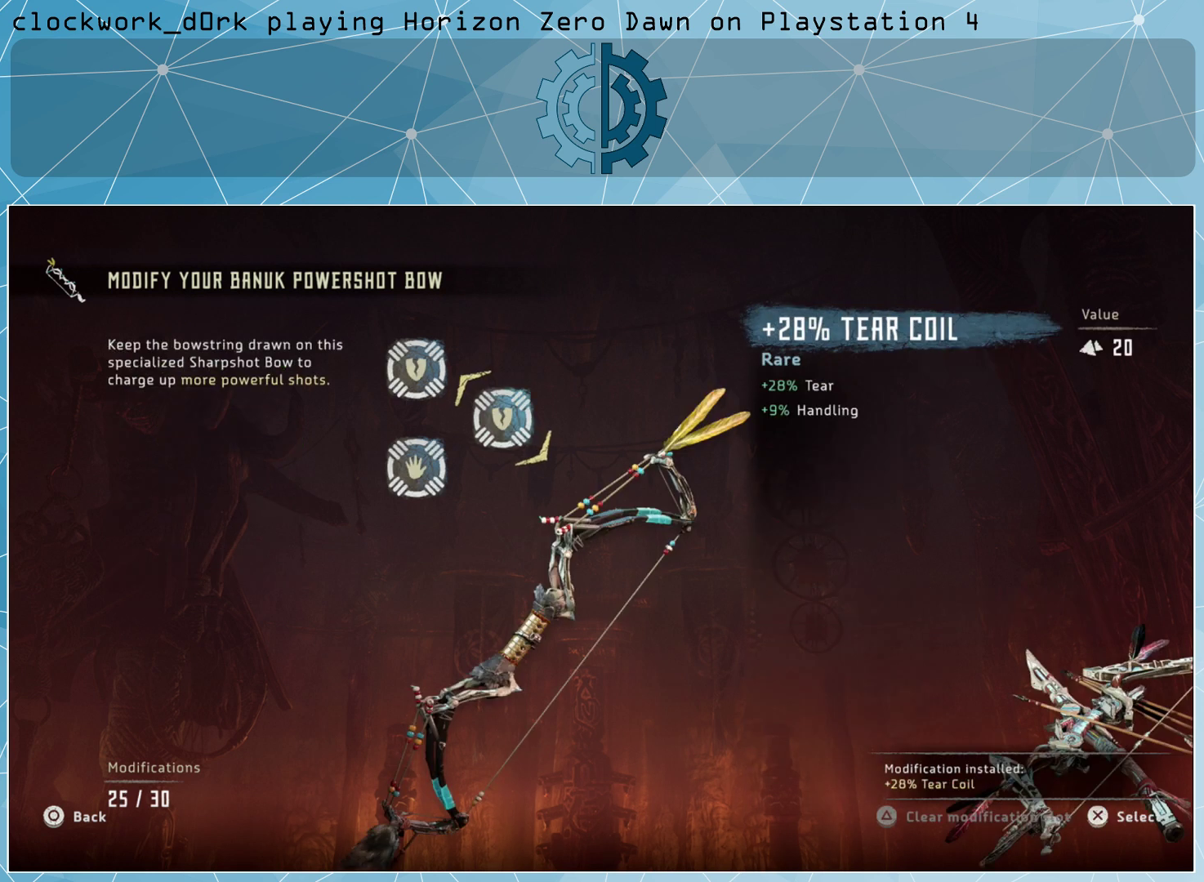
{"buttons": [], "left_stick": "center", "right_stick": "center", "events": [[200, "CROSS", "down"], [300, "CROSS", "up"]]}
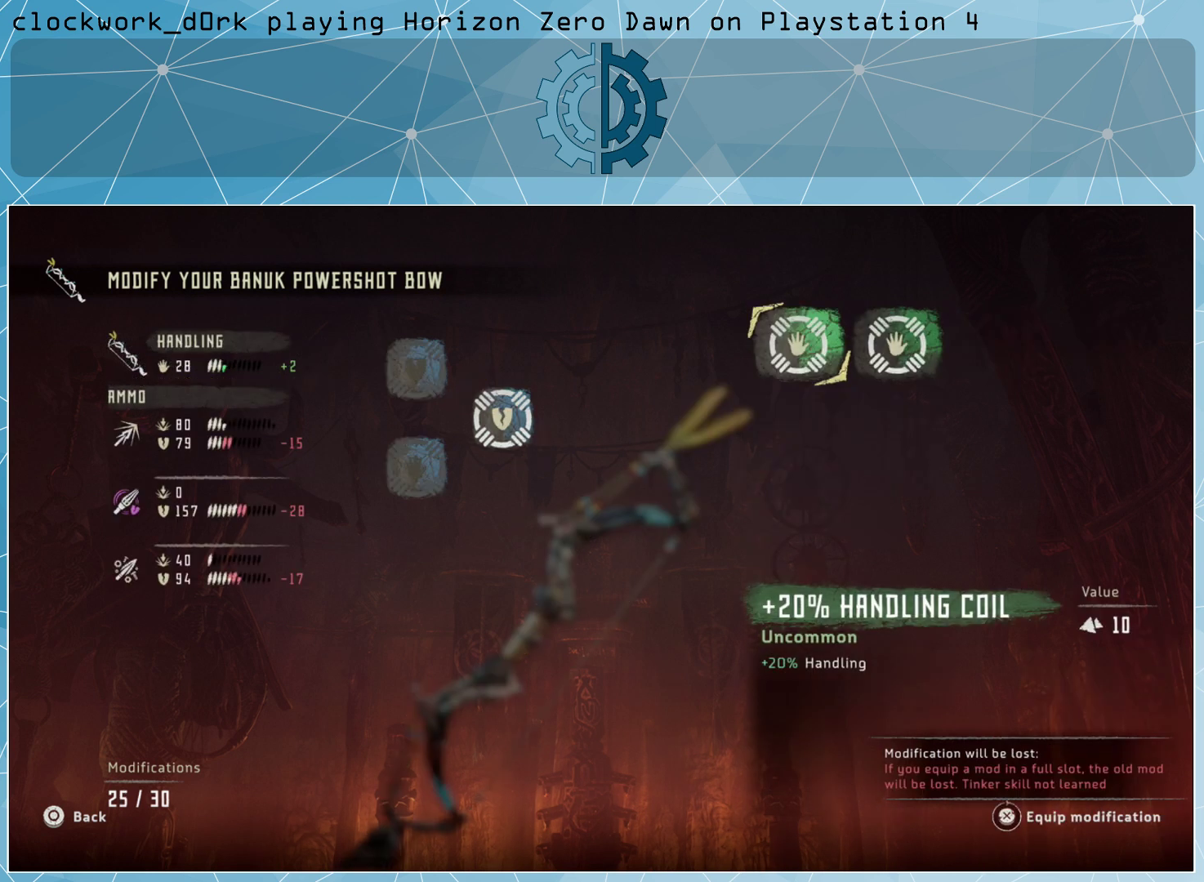
{"buttons": [], "left_stick": "center", "right_stick": "center", "events": []}
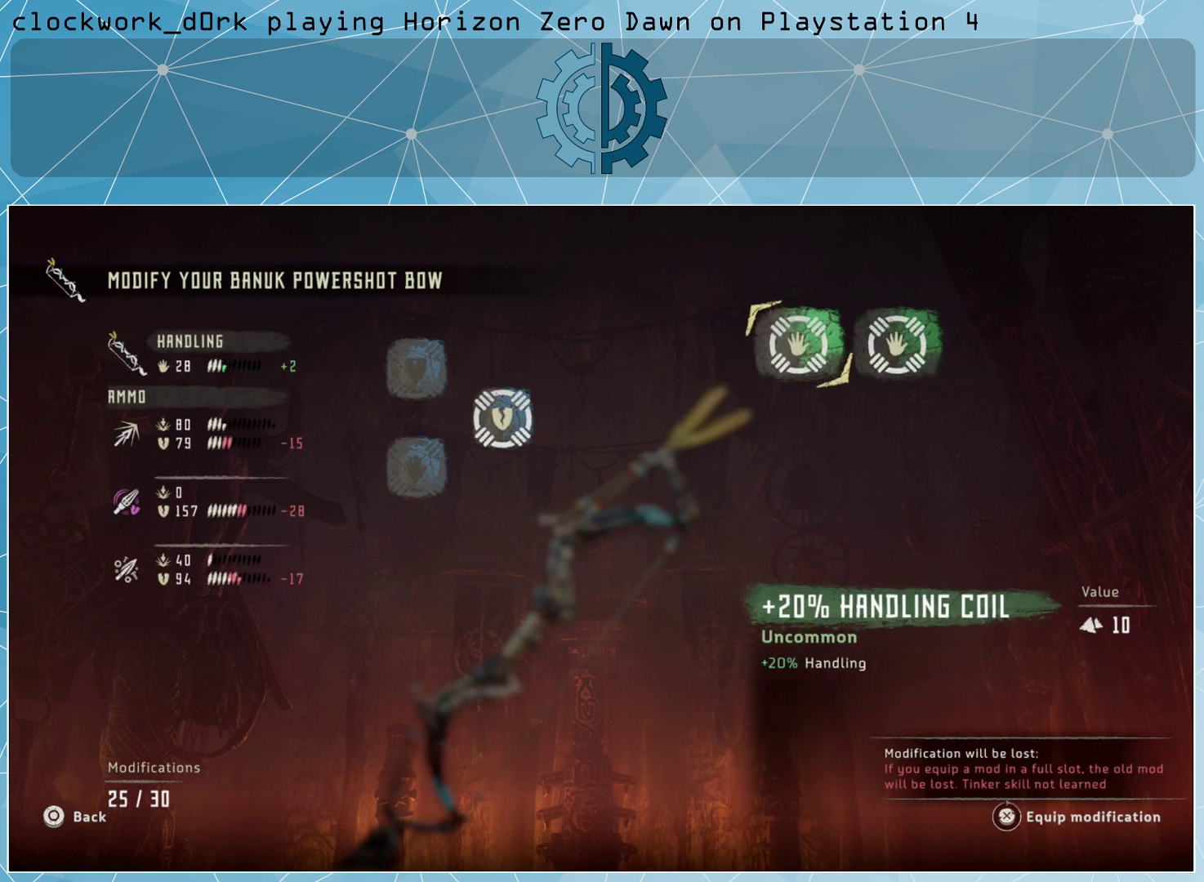
{"buttons": [], "left_stick": "center", "right_stick": "center", "events": [[233, "CIRCLE", "down"], [300, "CIRCLE", "up"]]}